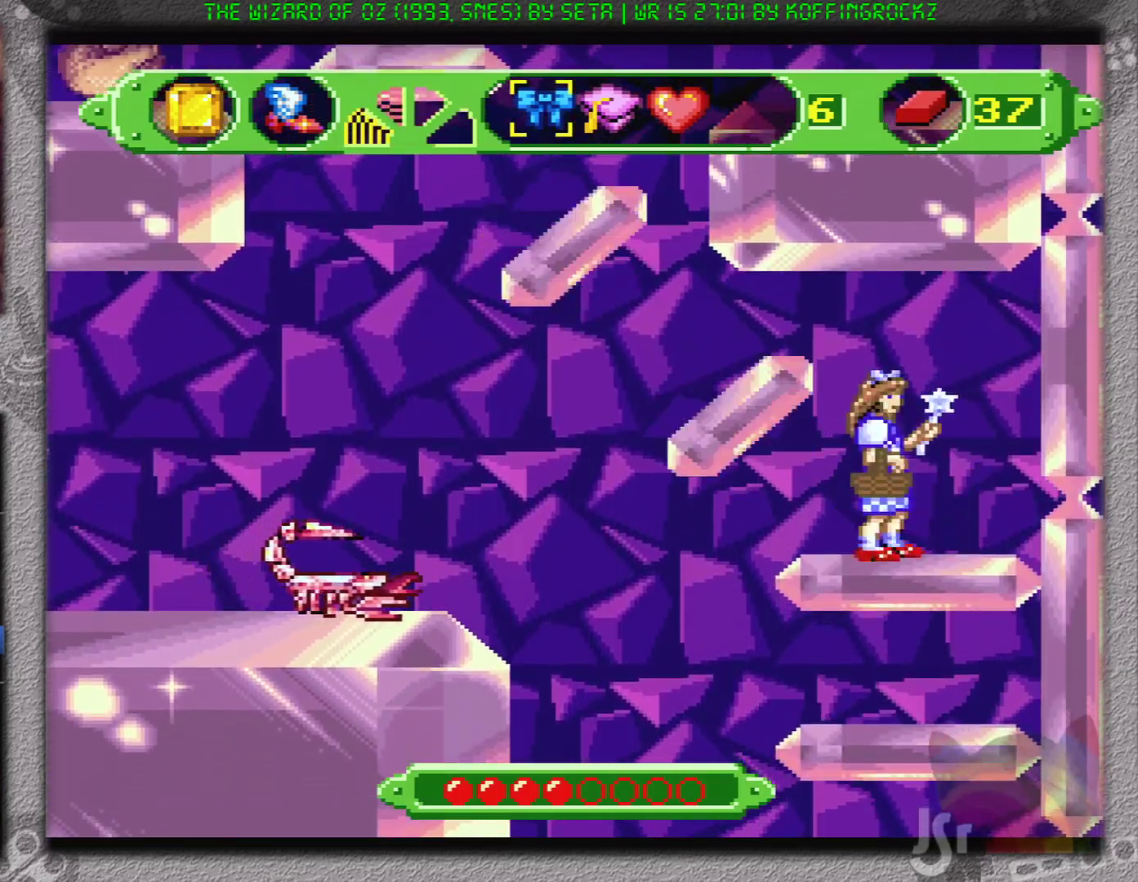
Gameplay with a controller (Nintendo layout); each line is a JSON object with the inputs held at the frame after it. "events" lists button and stick changes between this image and that frame as [ms after this image, input, new state], when the widget could be followed in between. Not read: L1 L3 R1 R3.
{"buttons": [], "events": []}
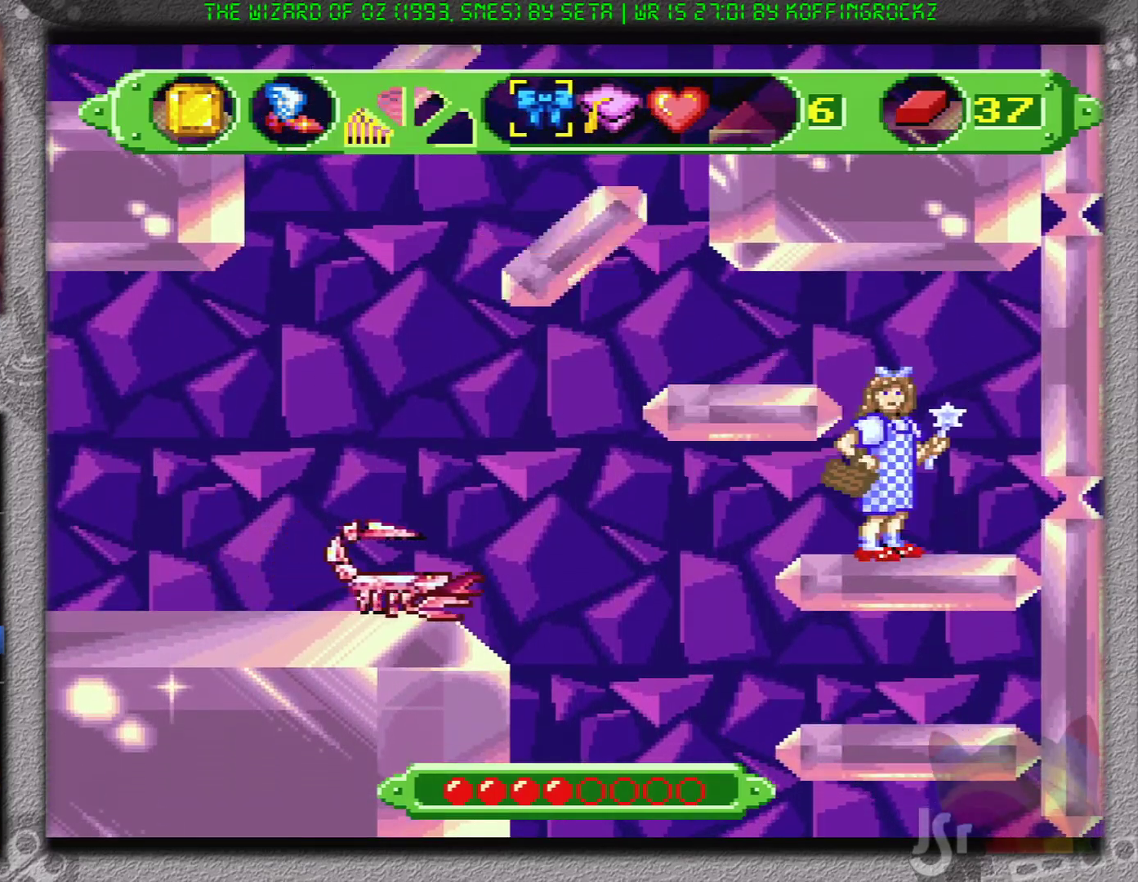
{"buttons": [], "events": []}
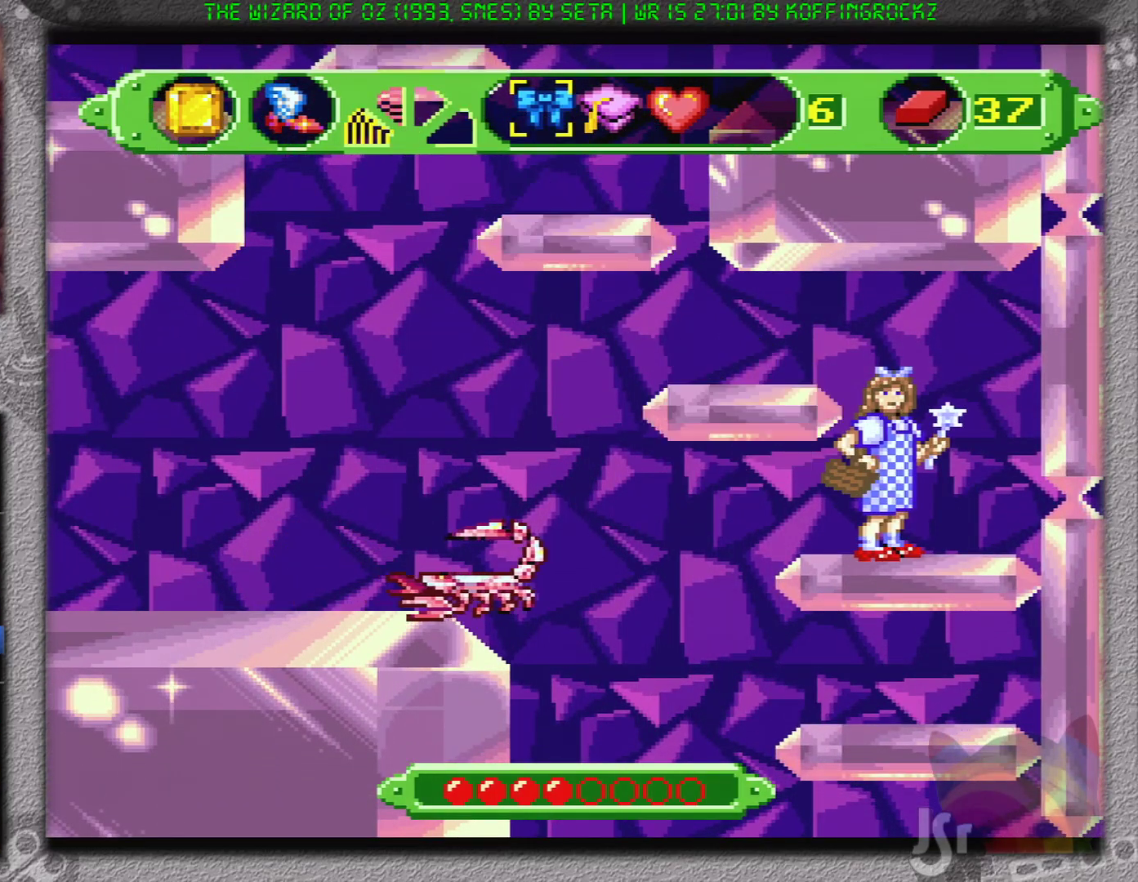
{"buttons": [], "events": []}
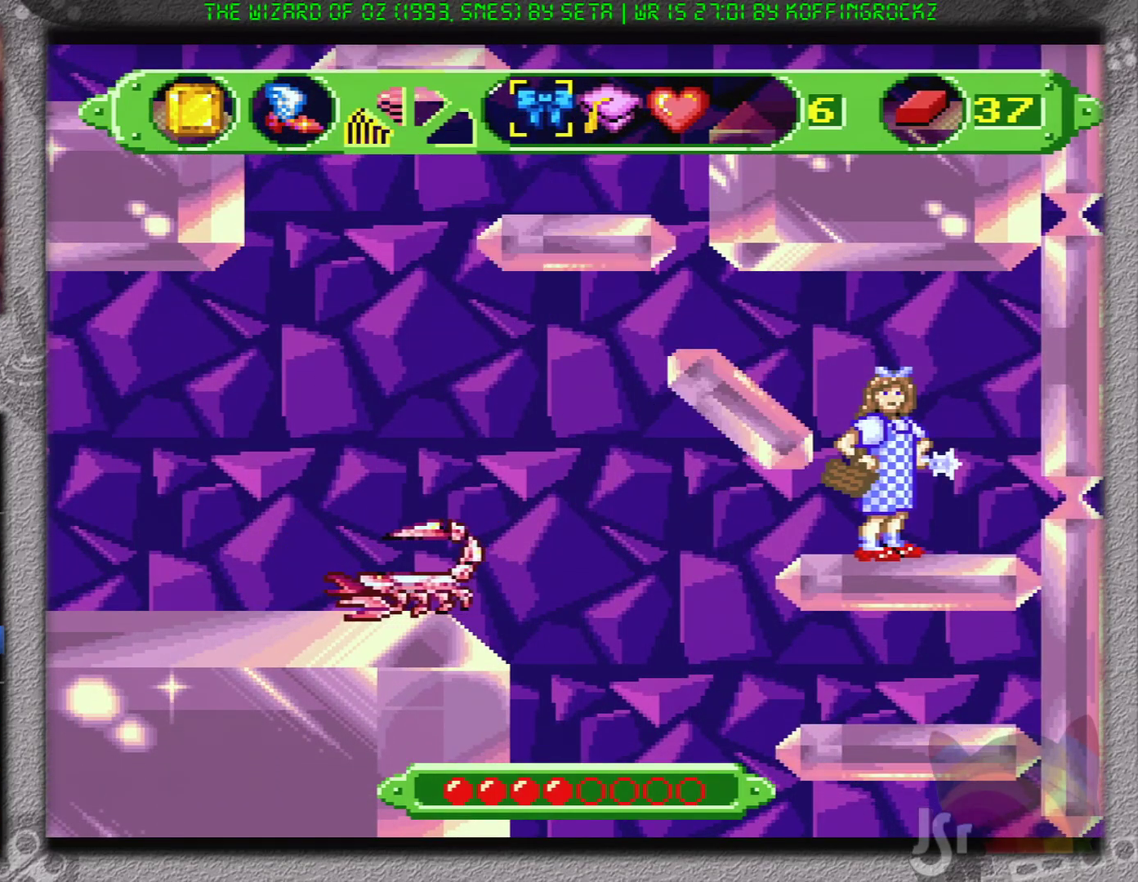
{"buttons": ["B"], "events": [[334, "B", "down"], [367, "DPAD_LEFT", "down"], [451, "DPAD_LEFT", "up"]]}
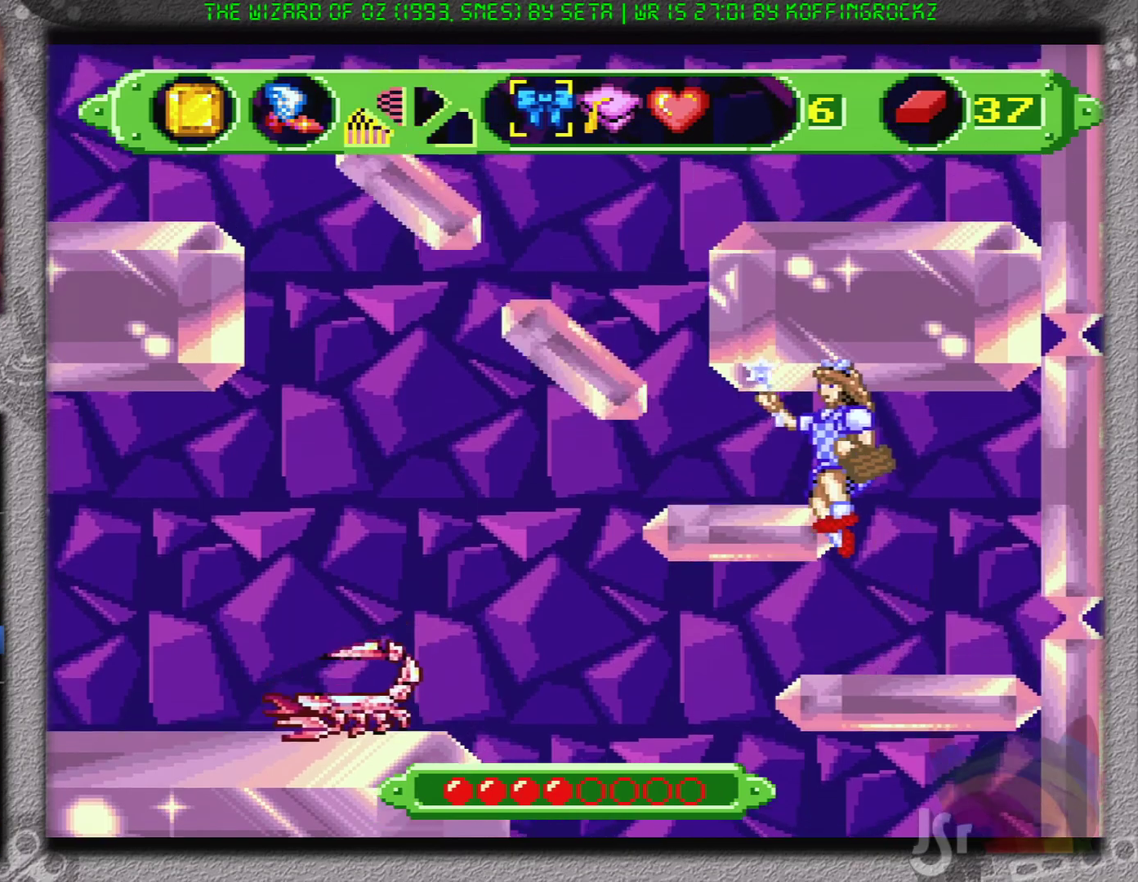
{"buttons": [], "events": [[16, "B", "up"]]}
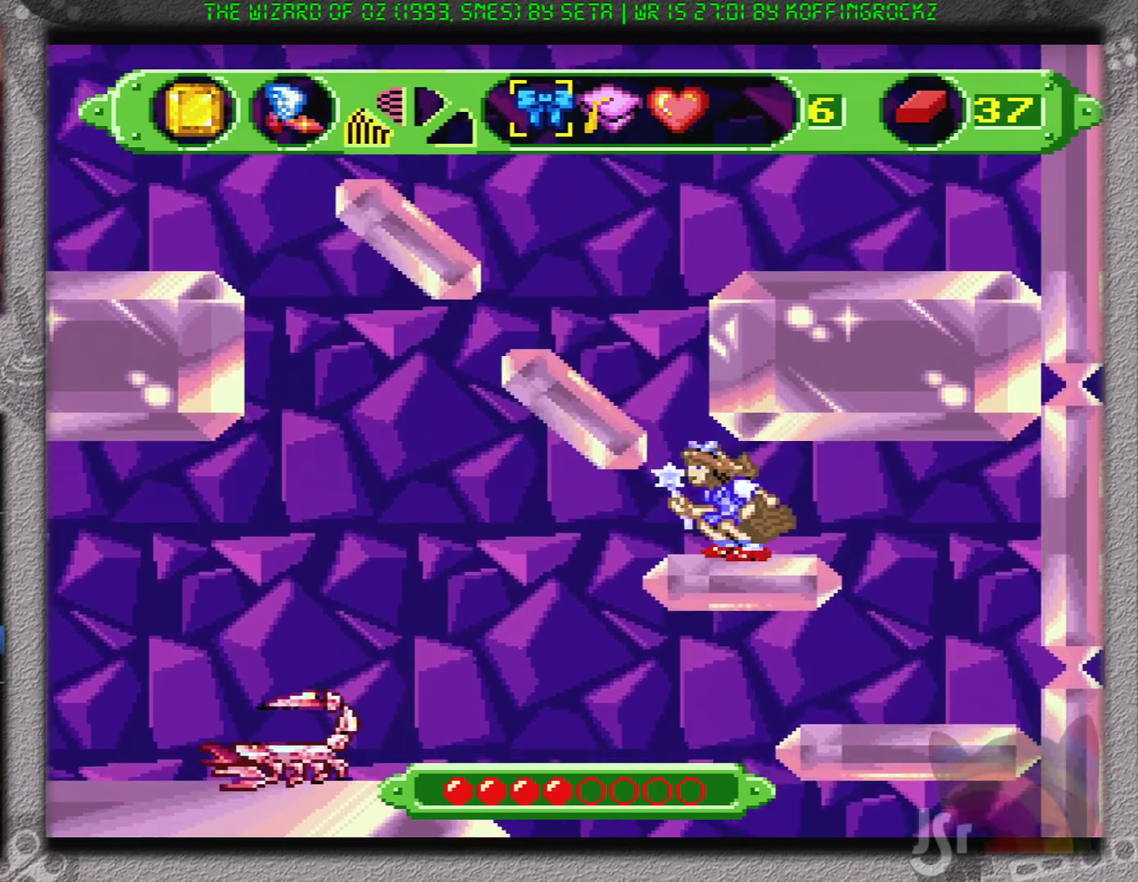
{"buttons": ["B"], "events": [[167, "B", "down"], [284, "DPAD_LEFT", "down"], [384, "DPAD_LEFT", "up"]]}
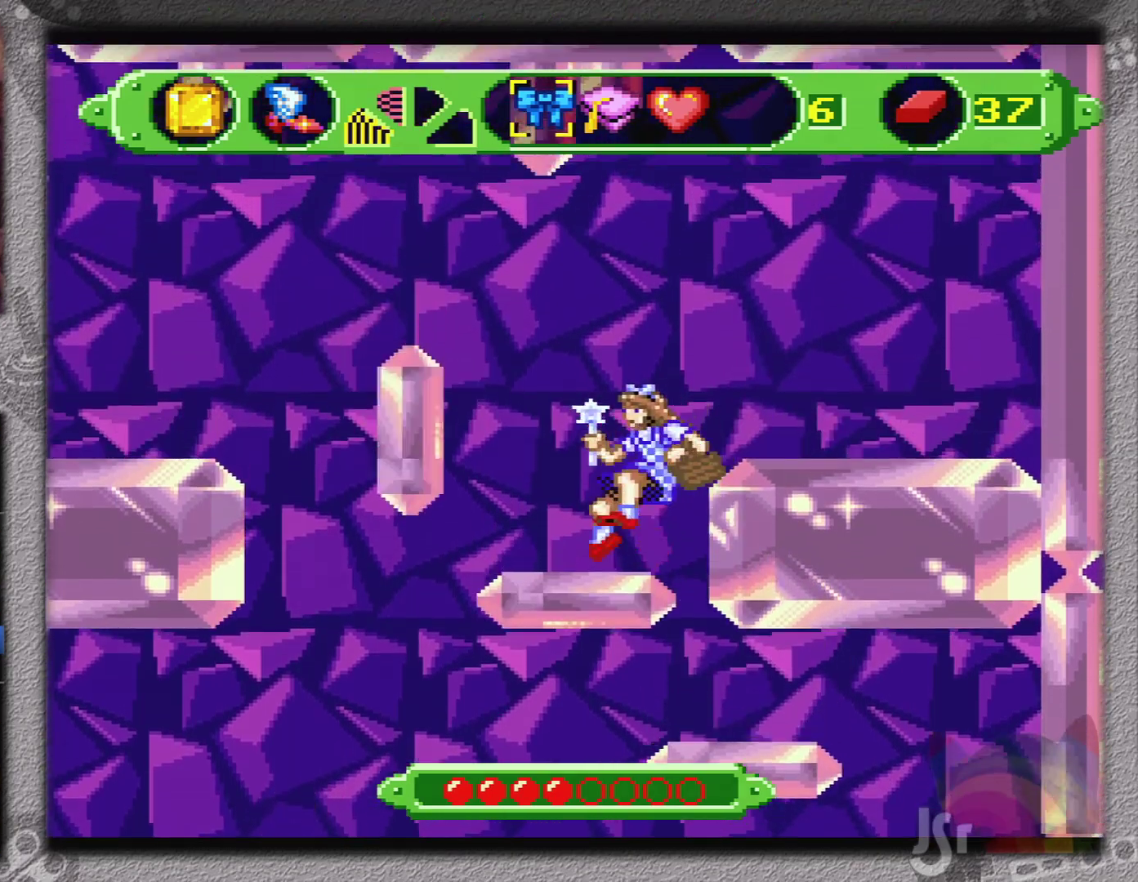
{"buttons": ["A", "DPAD_LEFT"], "events": [[150, "B", "up"], [450, "DPAD_LEFT", "down"], [484, "A", "down"]]}
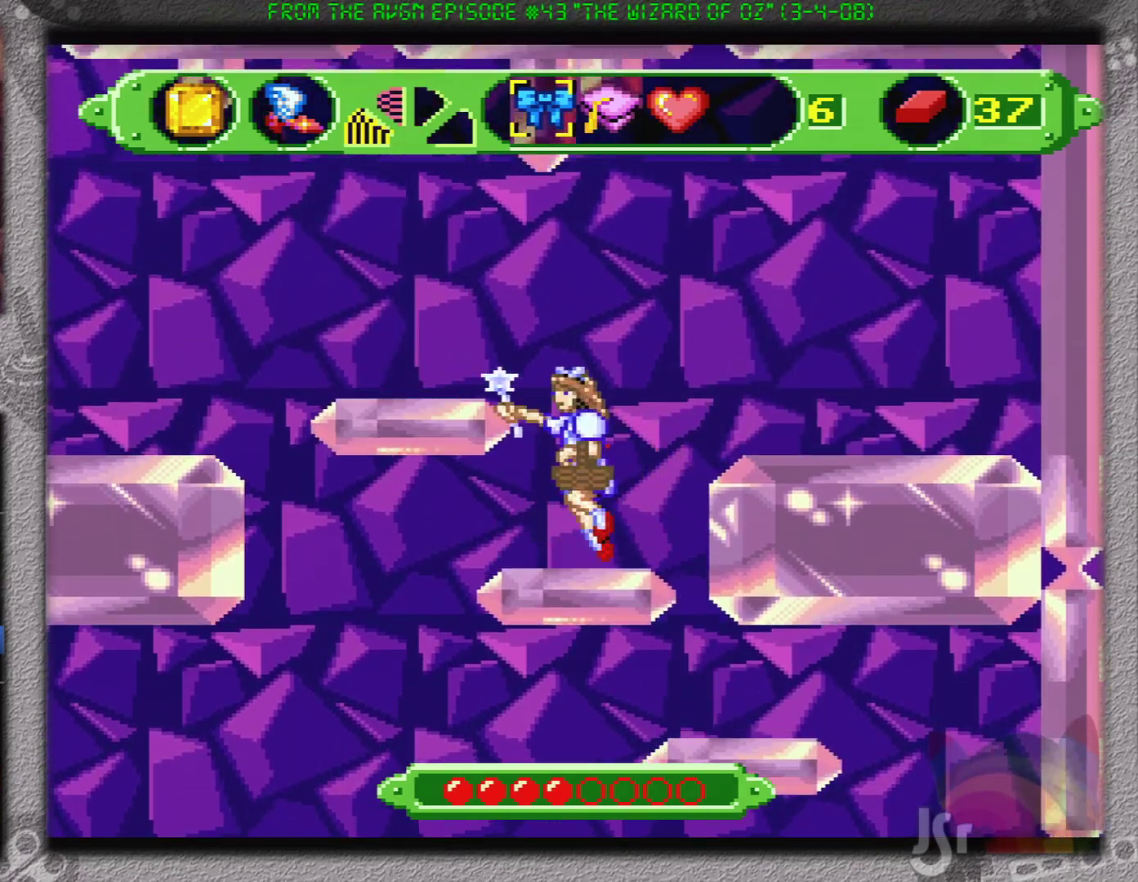
{"buttons": ["A", "DPAD_LEFT"], "events": []}
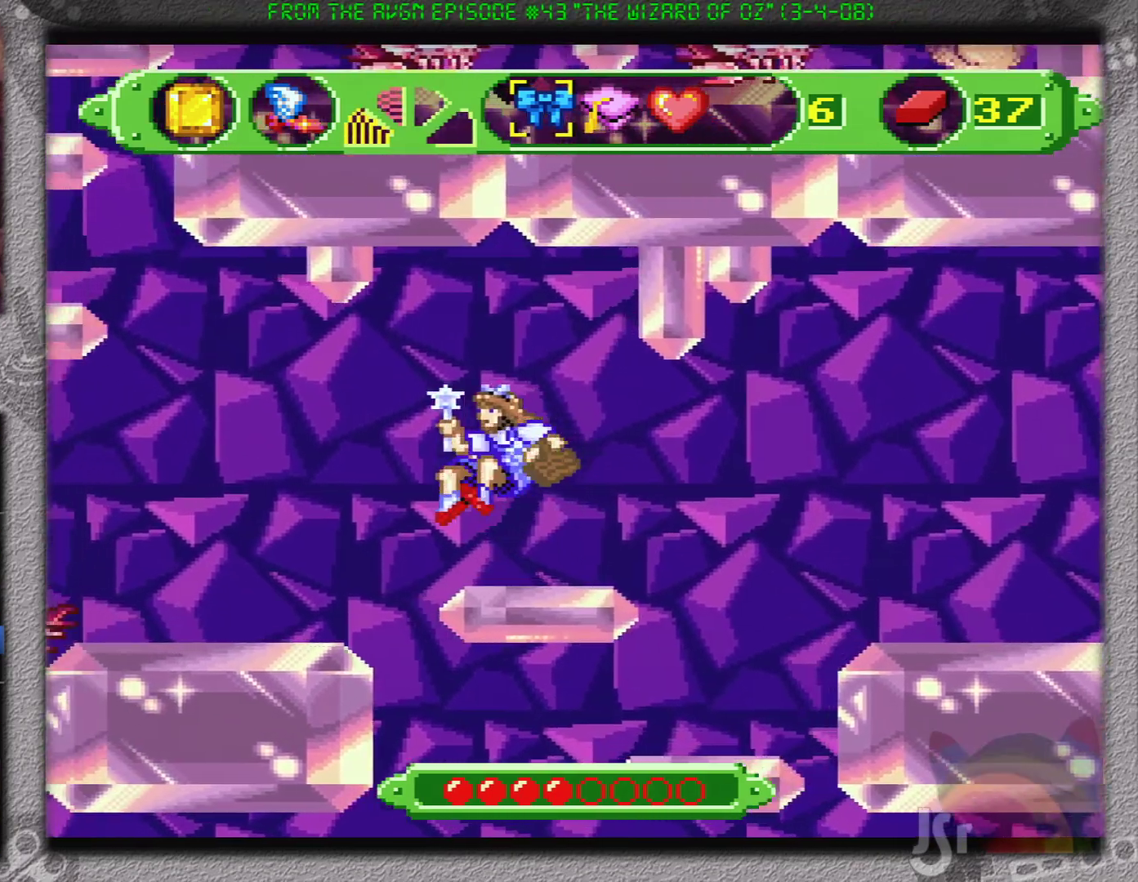
{"buttons": ["A"], "events": [[167, "DPAD_LEFT", "up"]]}
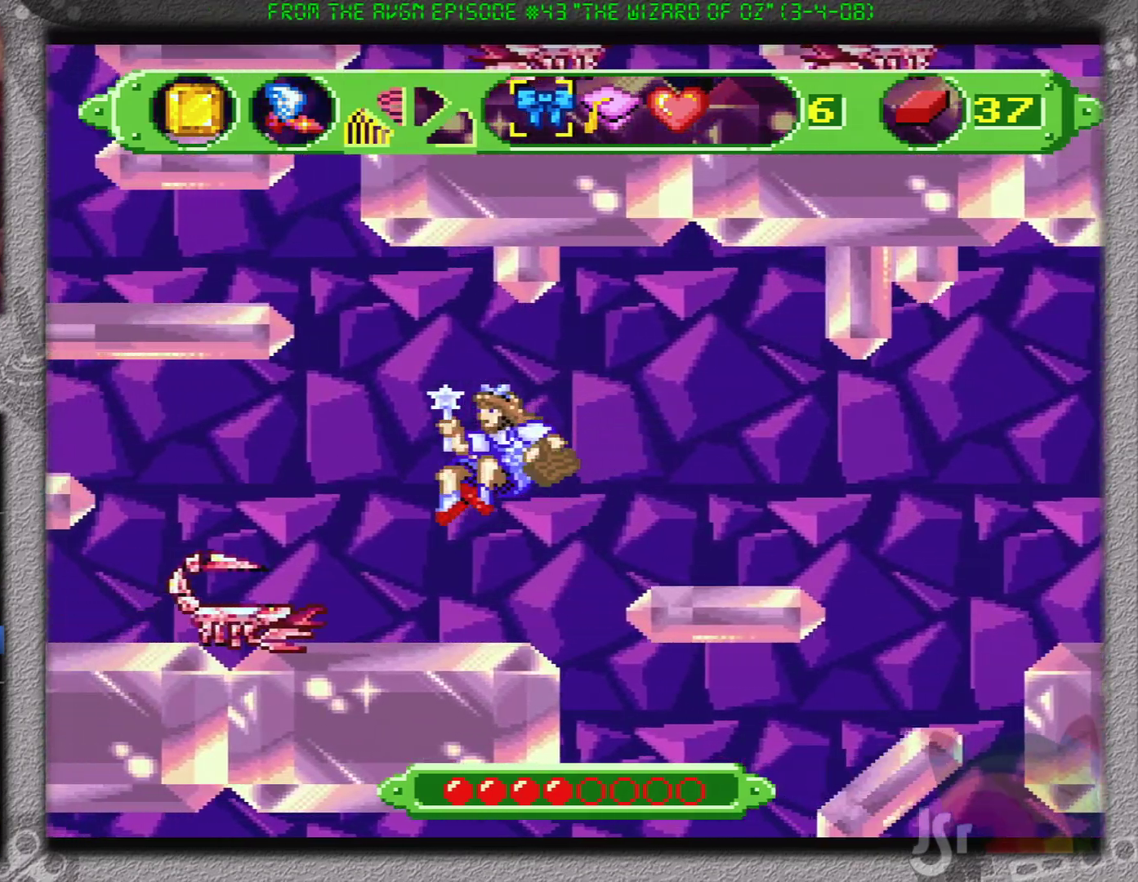
{"buttons": ["A"], "events": []}
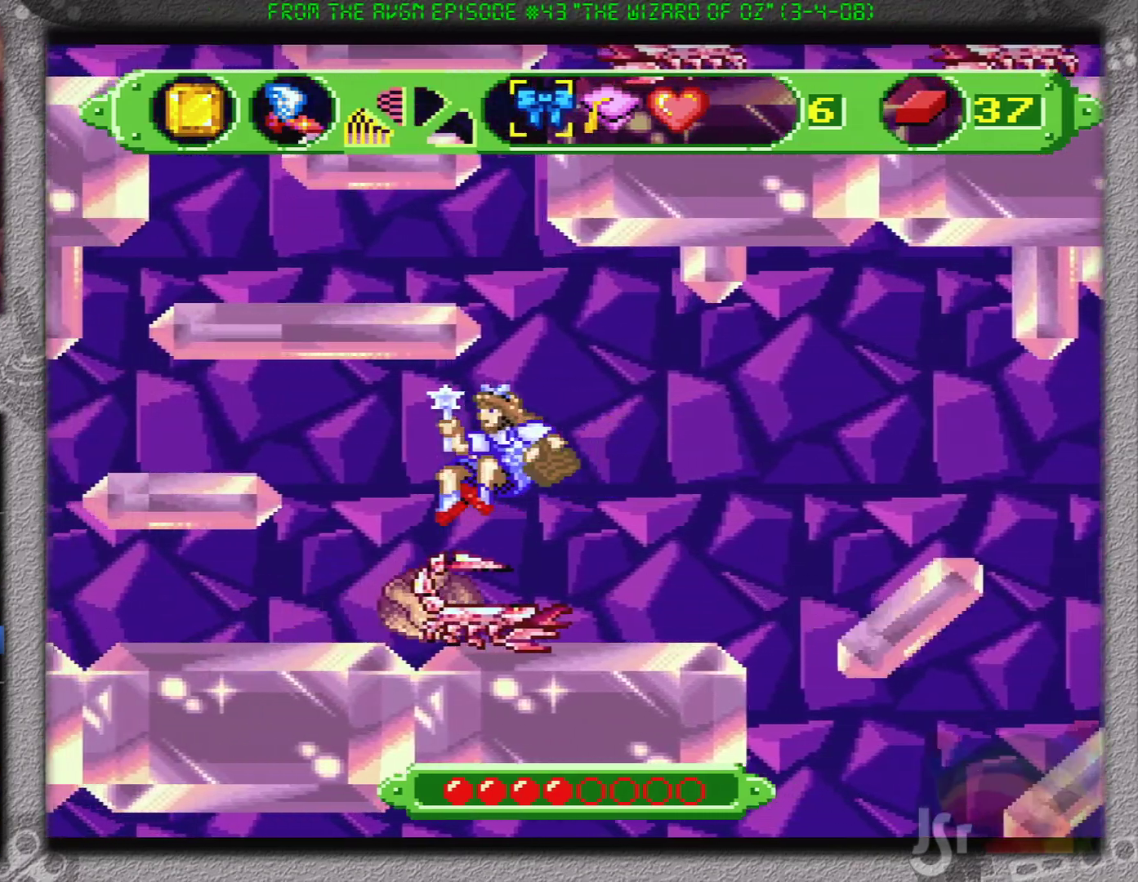
{"buttons": ["A"], "events": []}
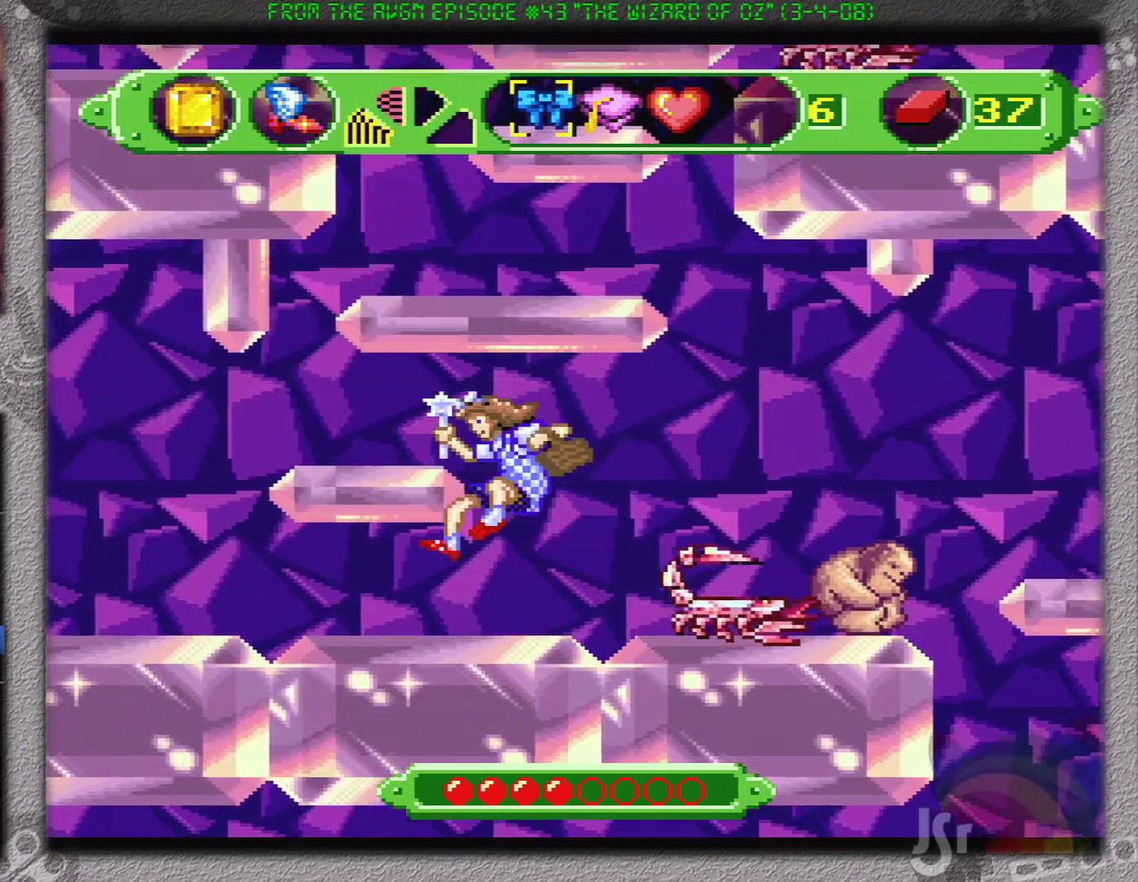
{"buttons": [], "events": [[17, "A", "up"], [317, "B", "down"], [484, "B", "up"]]}
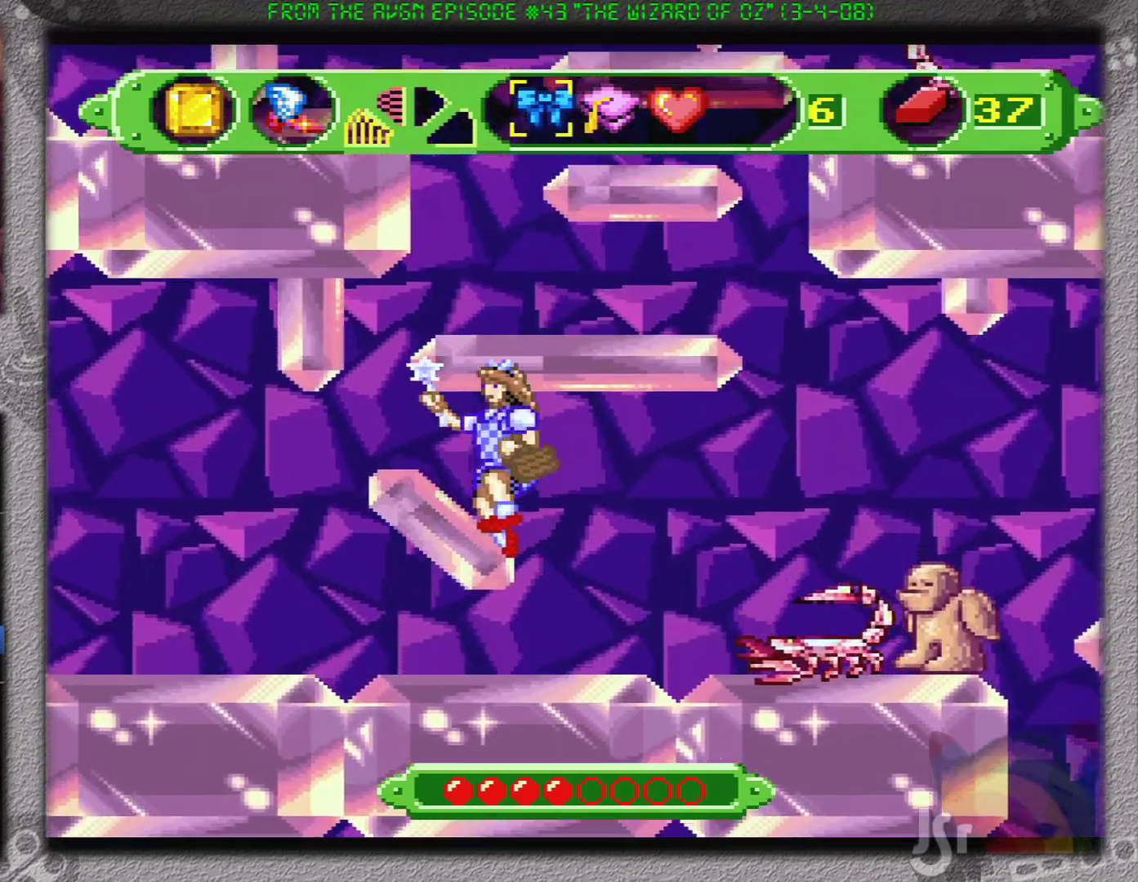
{"buttons": [], "events": []}
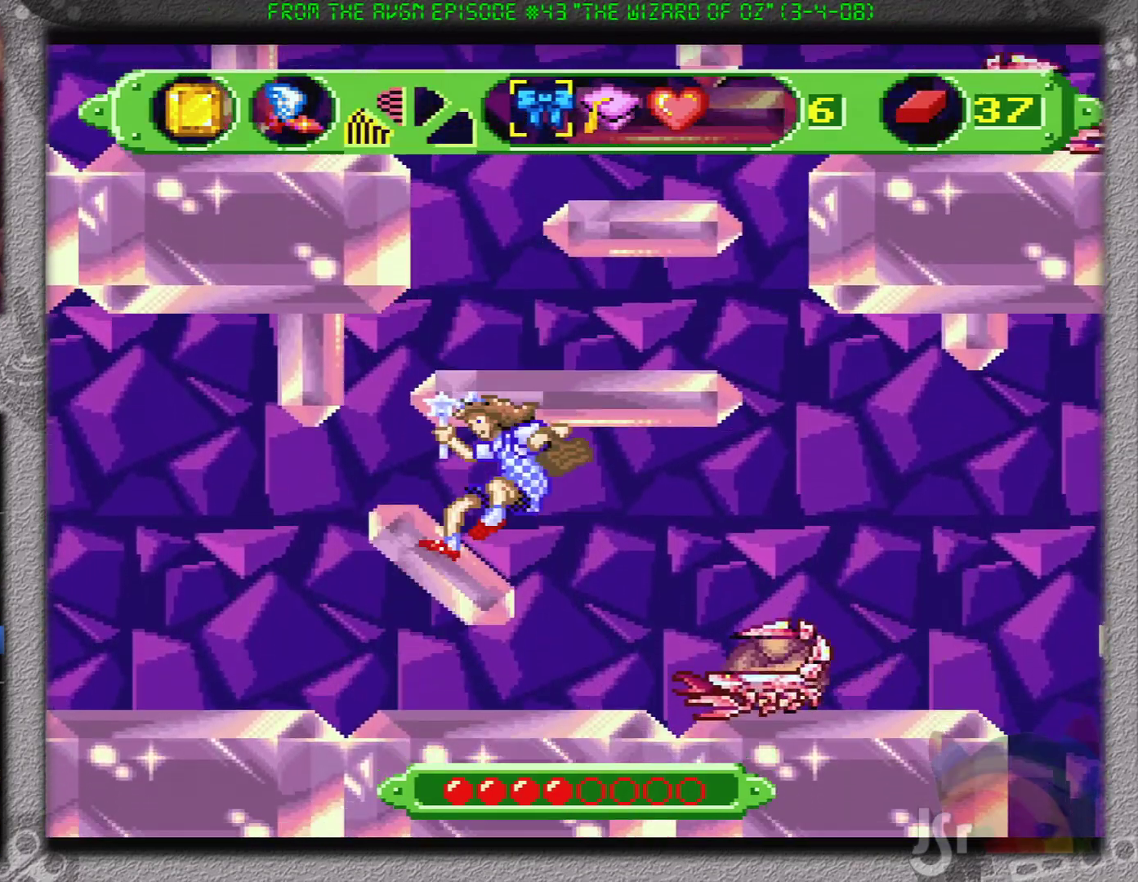
{"buttons": ["B"], "events": [[384, "B", "down"]]}
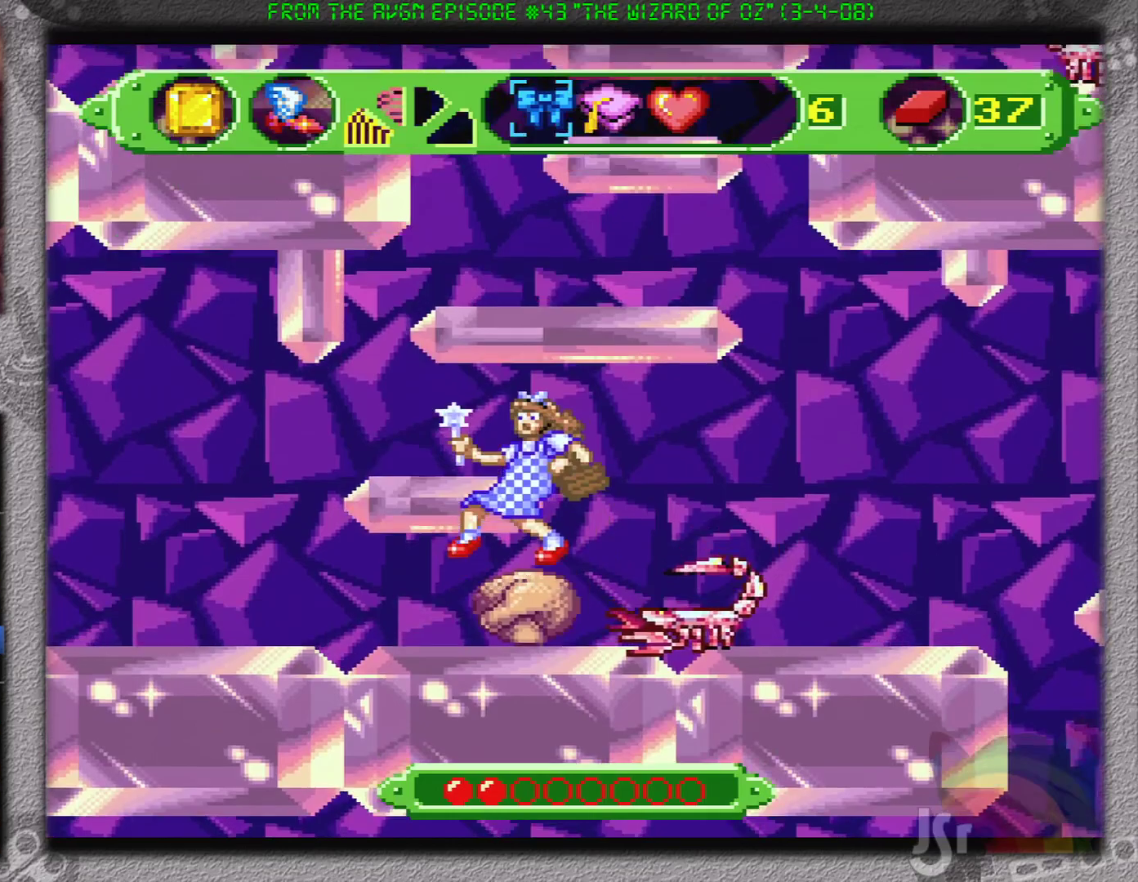
{"buttons": [], "events": [[233, "B", "up"], [417, "DPAD_LEFT", "down"], [450, "DPAD_LEFT", "up"]]}
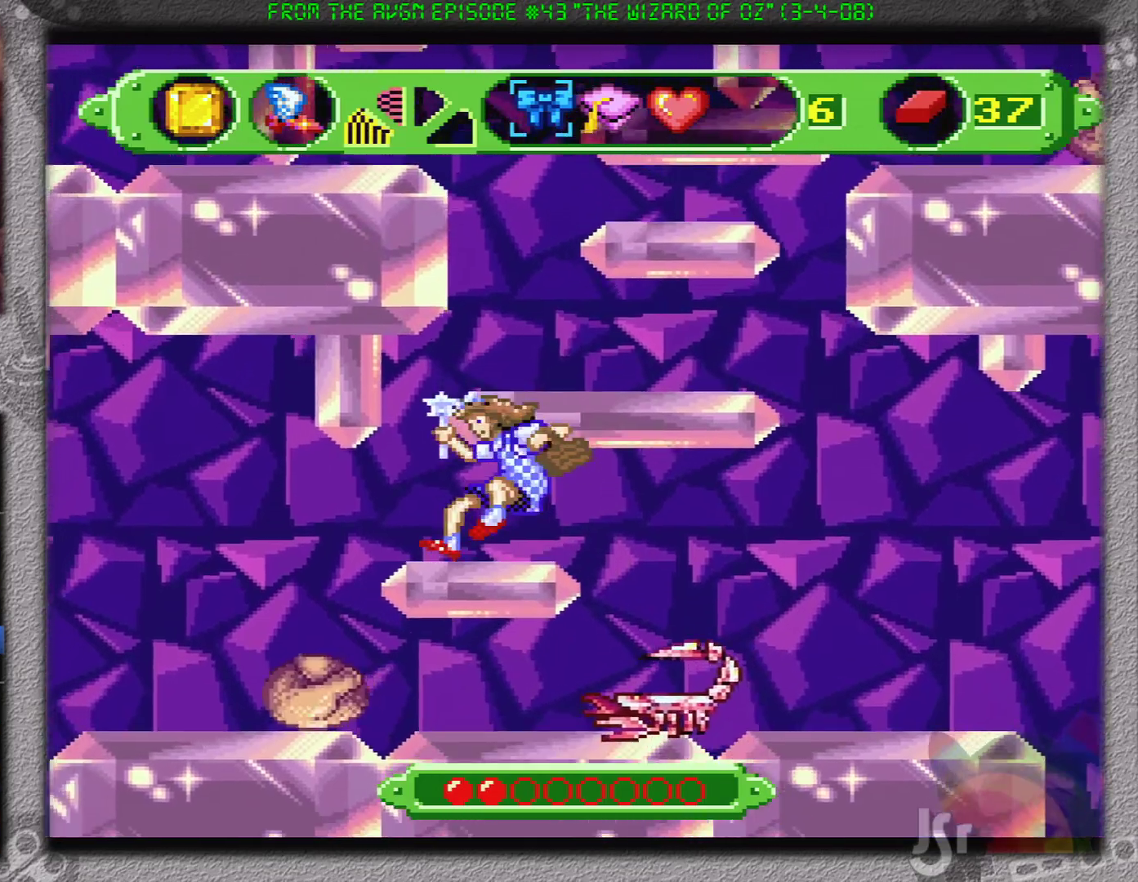
{"buttons": [], "events": [[167, "B", "down"], [267, "DPAD_RIGHT", "down"], [334, "B", "up"], [334, "DPAD_RIGHT", "up"]]}
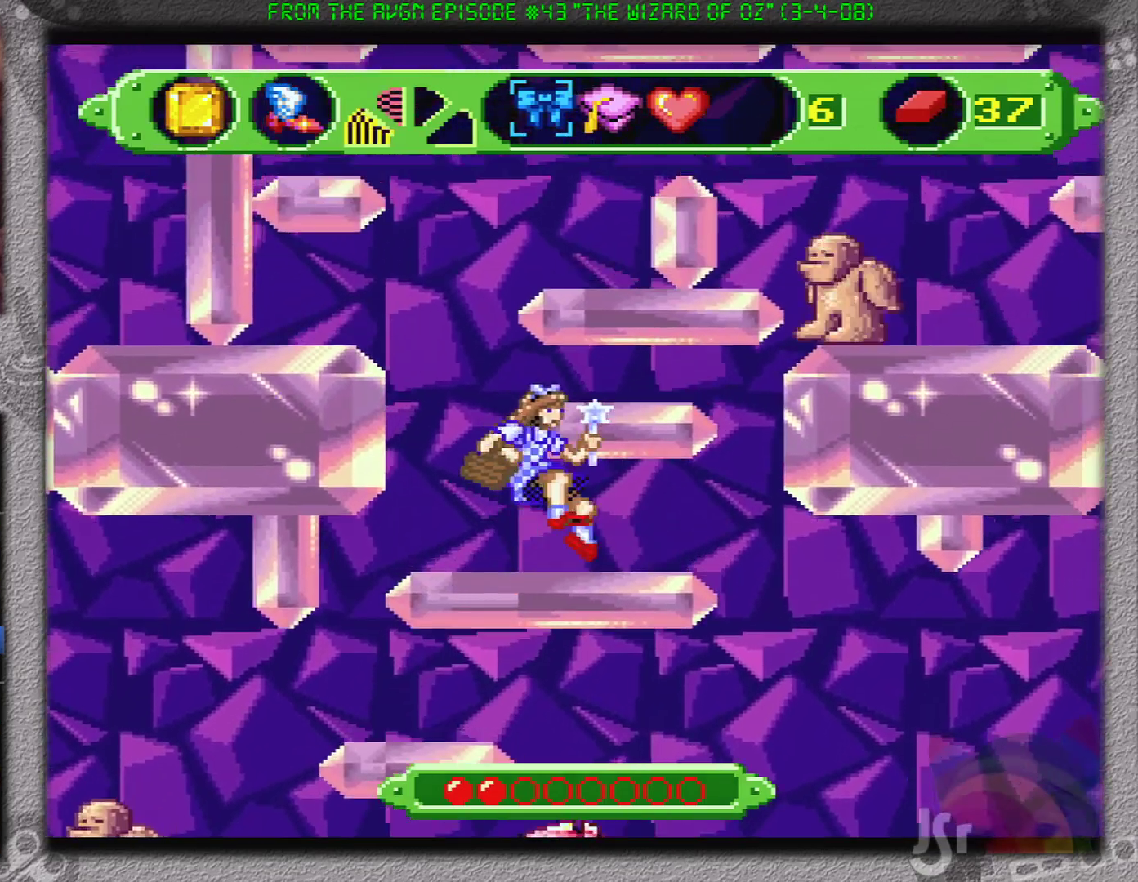
{"buttons": [], "events": []}
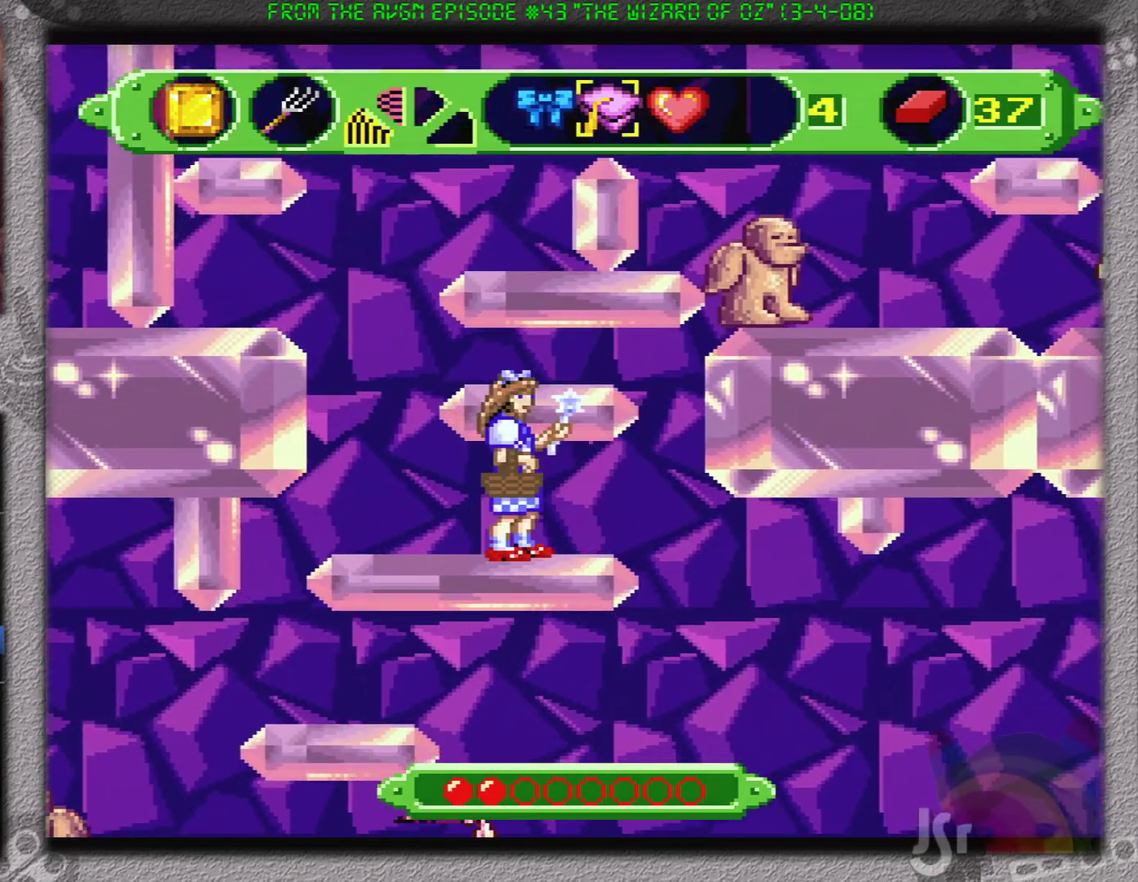
{"buttons": ["B"], "events": [[217, "SELECT", "down"], [267, "SELECT", "up"], [301, "B", "down"]]}
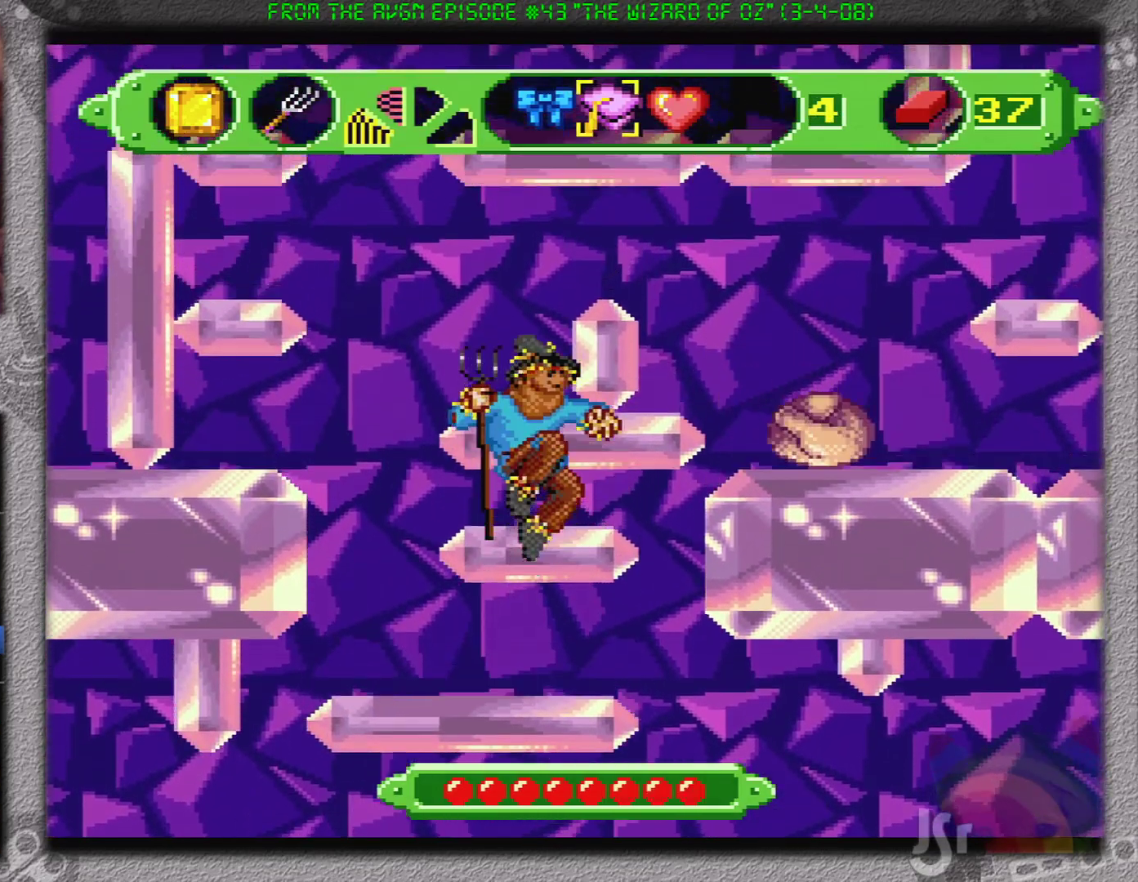
{"buttons": [], "events": [[50, "B", "up"]]}
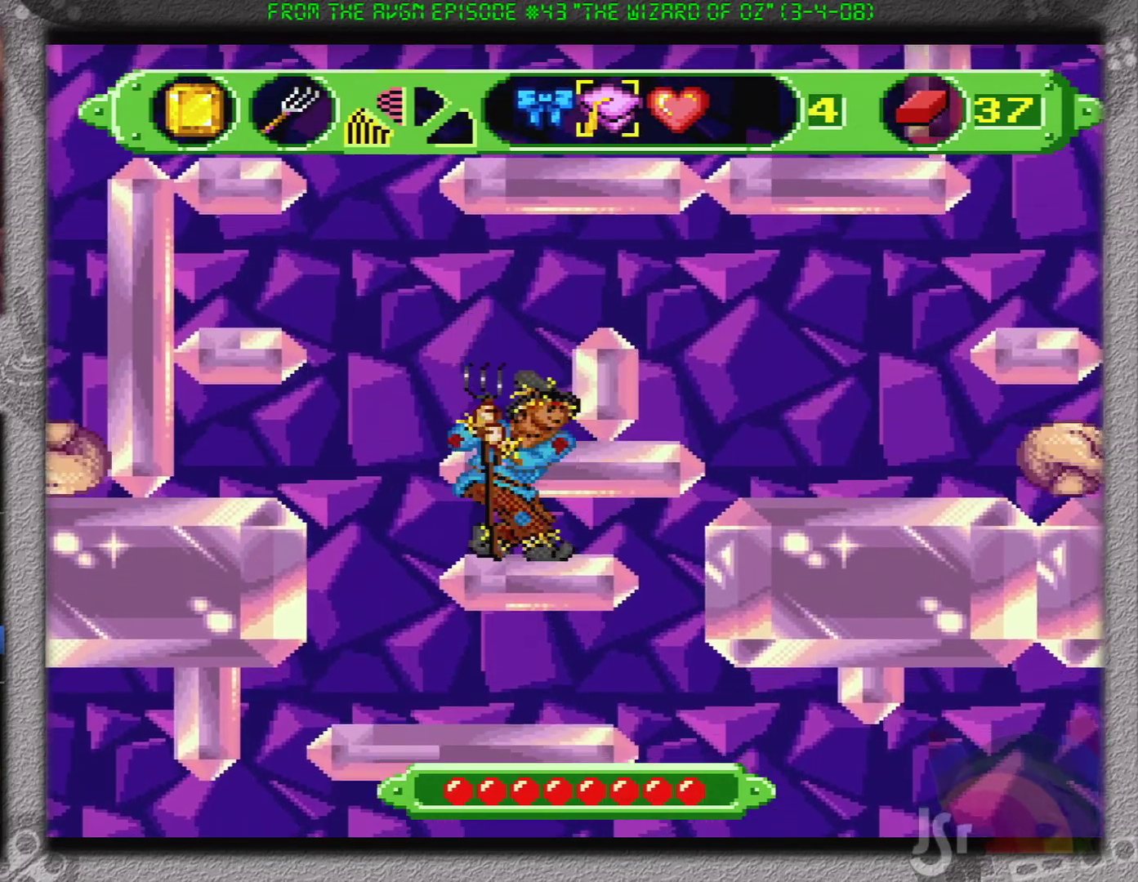
{"buttons": [], "events": [[100, "B", "down"], [267, "B", "up"]]}
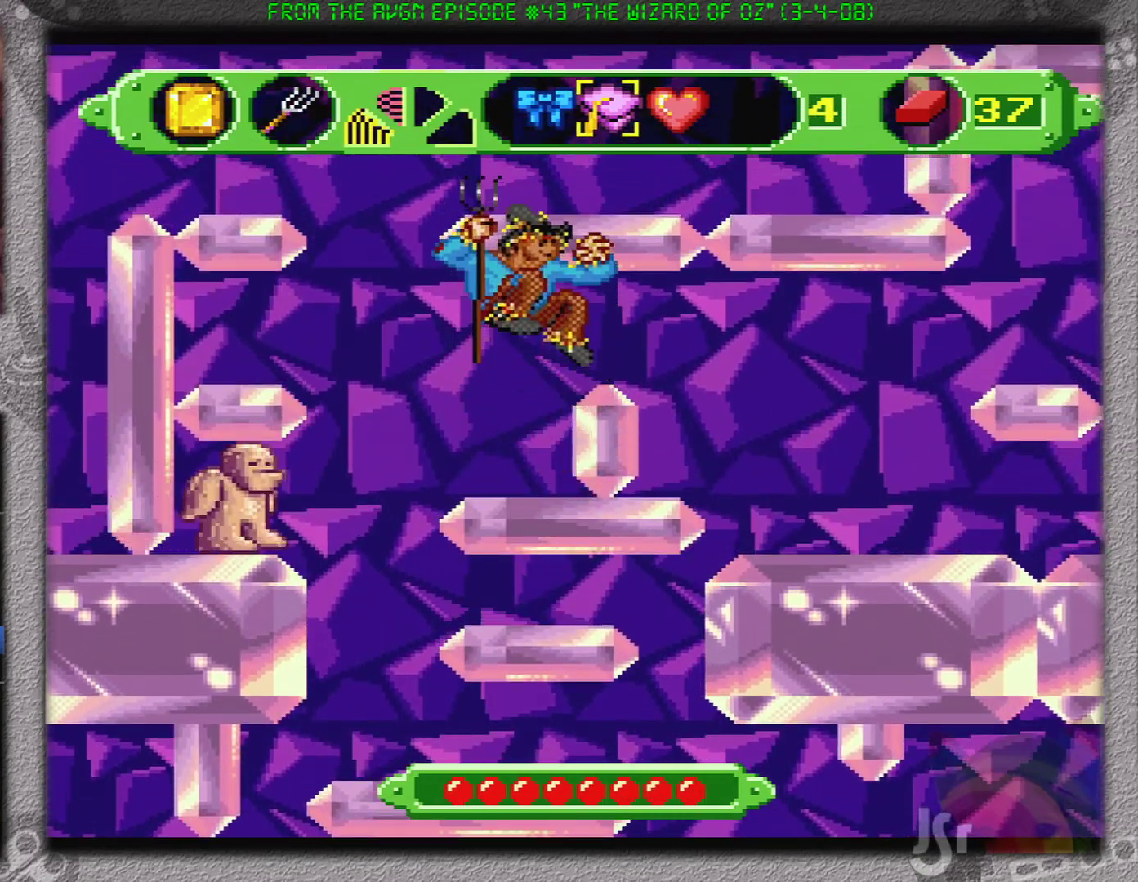
{"buttons": ["DPAD_LEFT"], "events": [[450, "DPAD_LEFT", "down"]]}
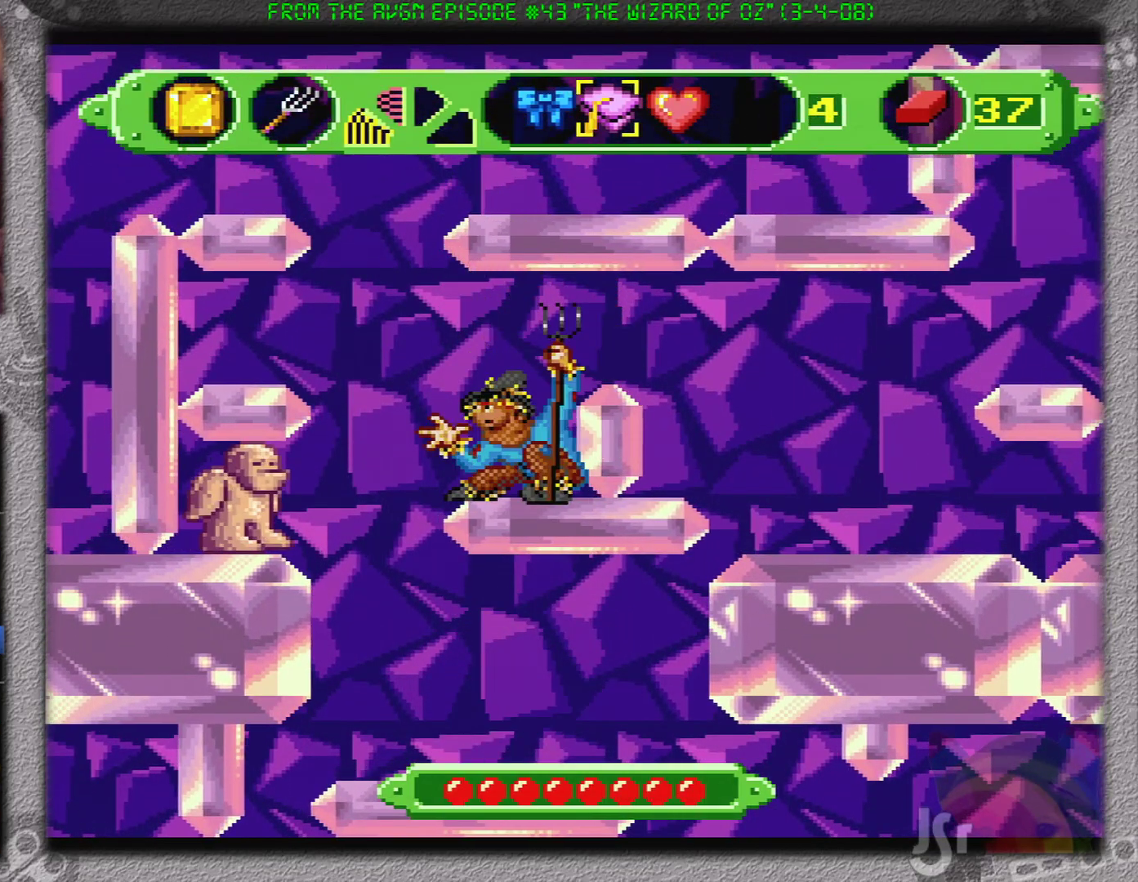
{"buttons": [], "events": [[17, "B", "down"], [317, "B", "up"], [384, "DPAD_LEFT", "up"]]}
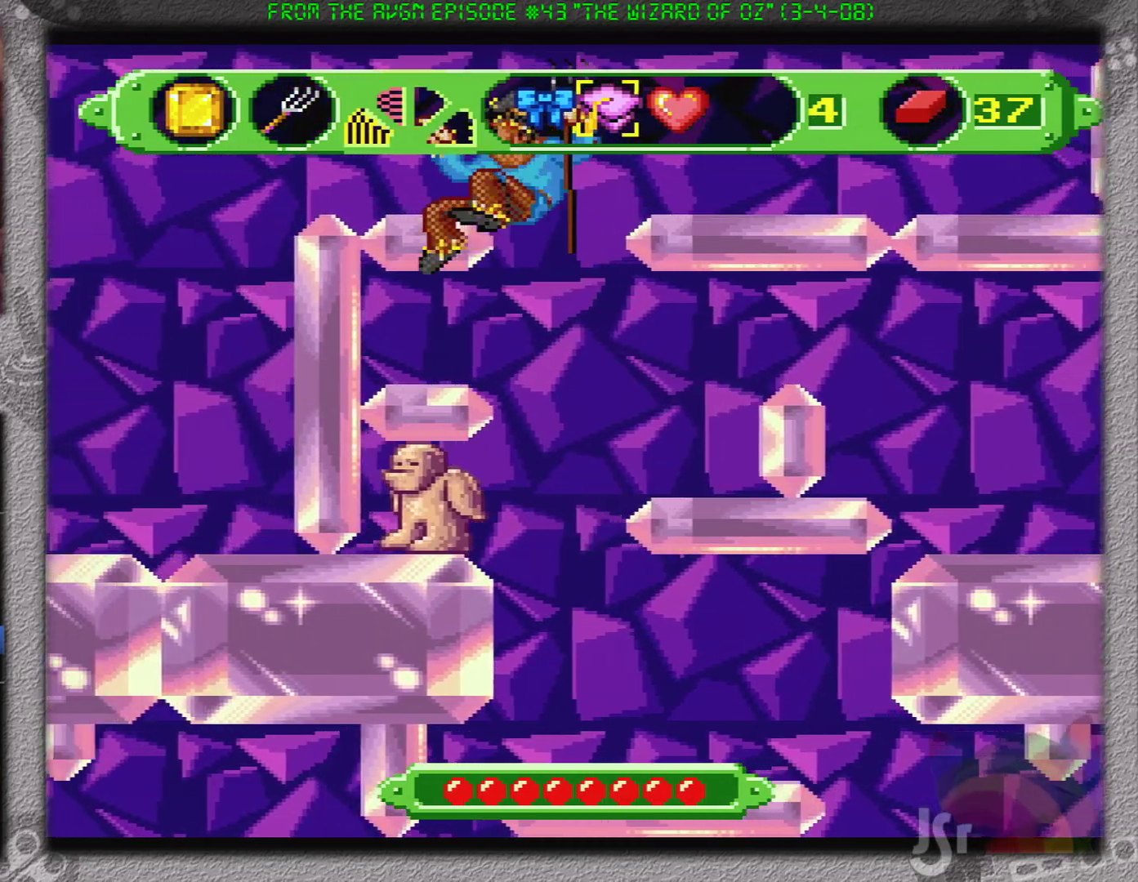
{"buttons": ["B", "DPAD_LEFT"], "events": [[384, "DPAD_LEFT", "down"], [417, "B", "down"]]}
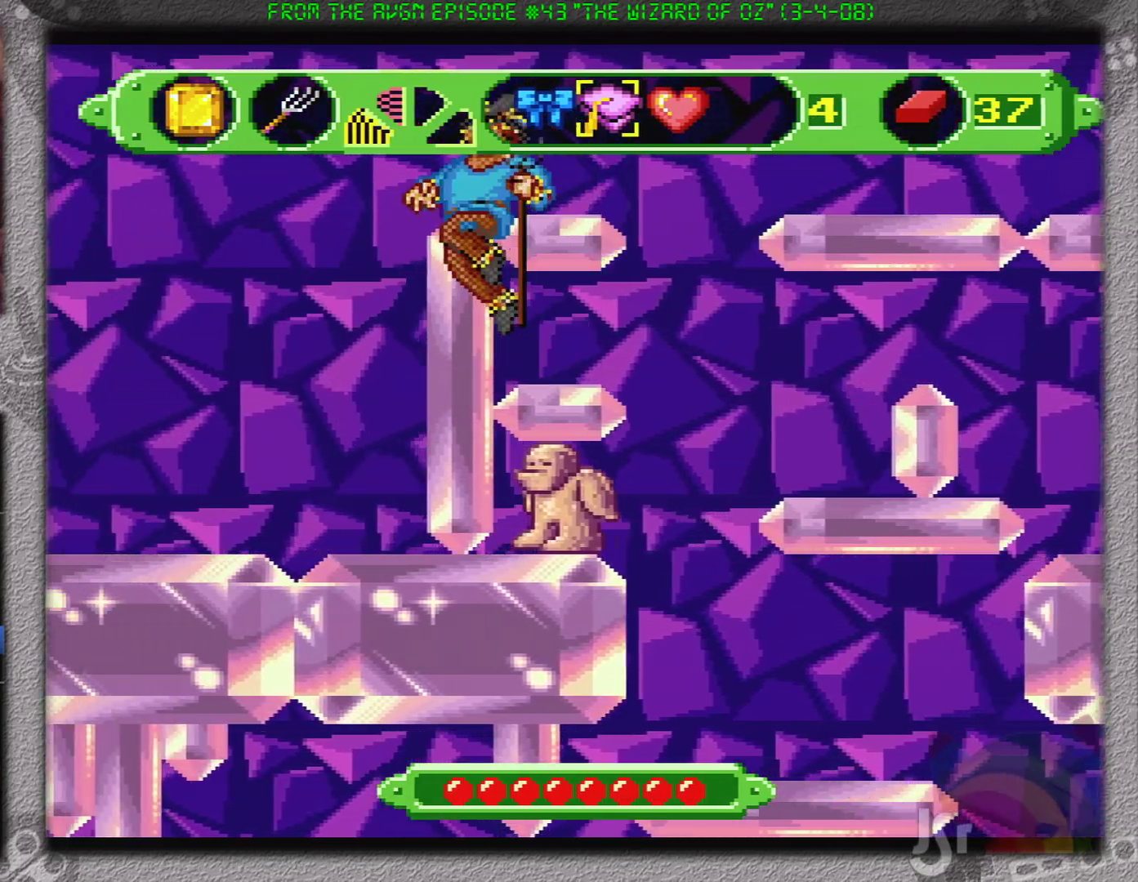
{"buttons": ["DPAD_LEFT"], "events": [[100, "B", "up"]]}
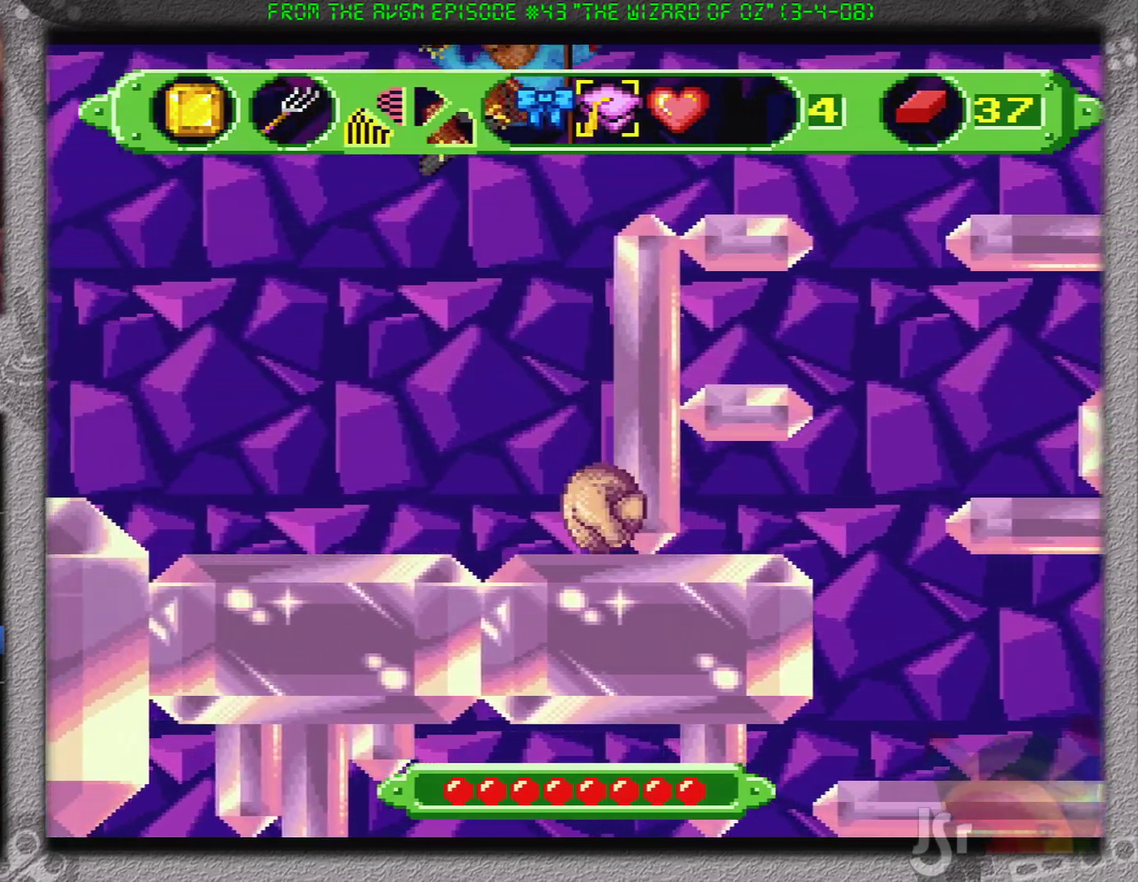
{"buttons": ["DPAD_LEFT"], "events": []}
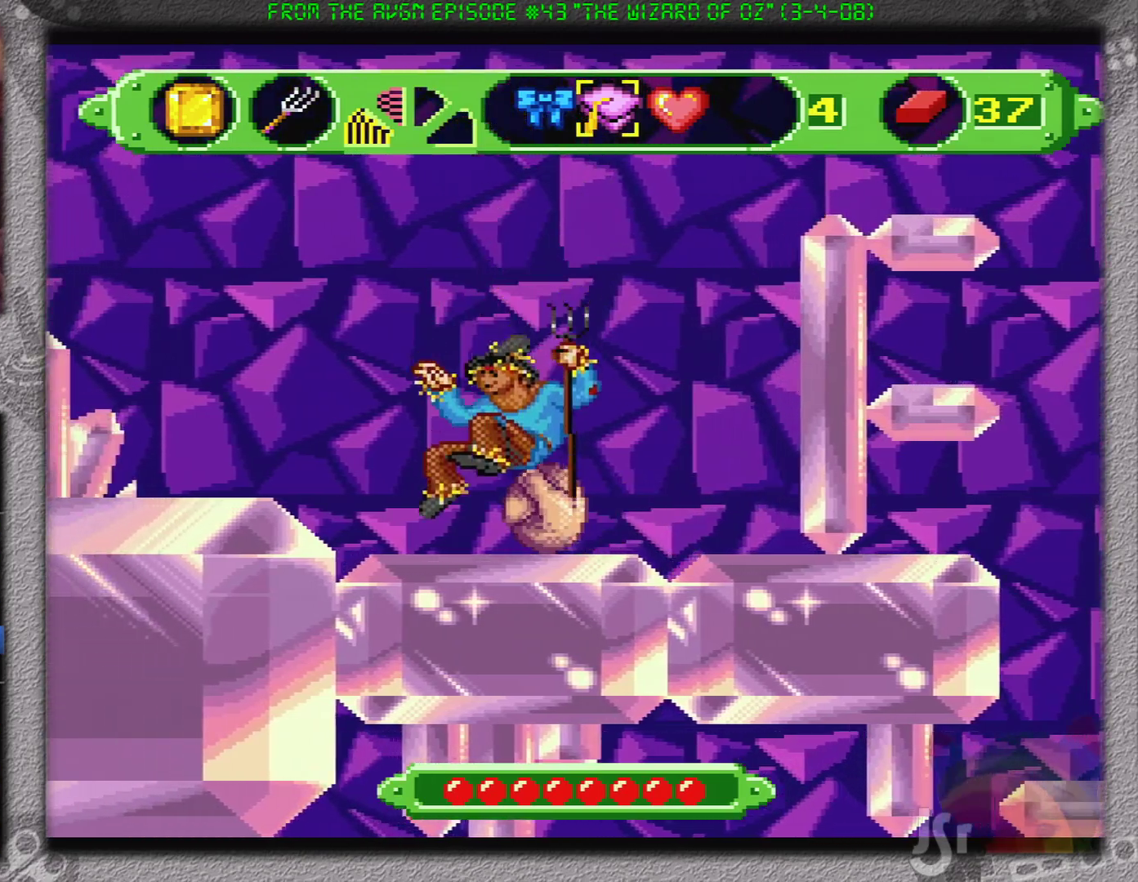
{"buttons": ["DPAD_LEFT"], "events": []}
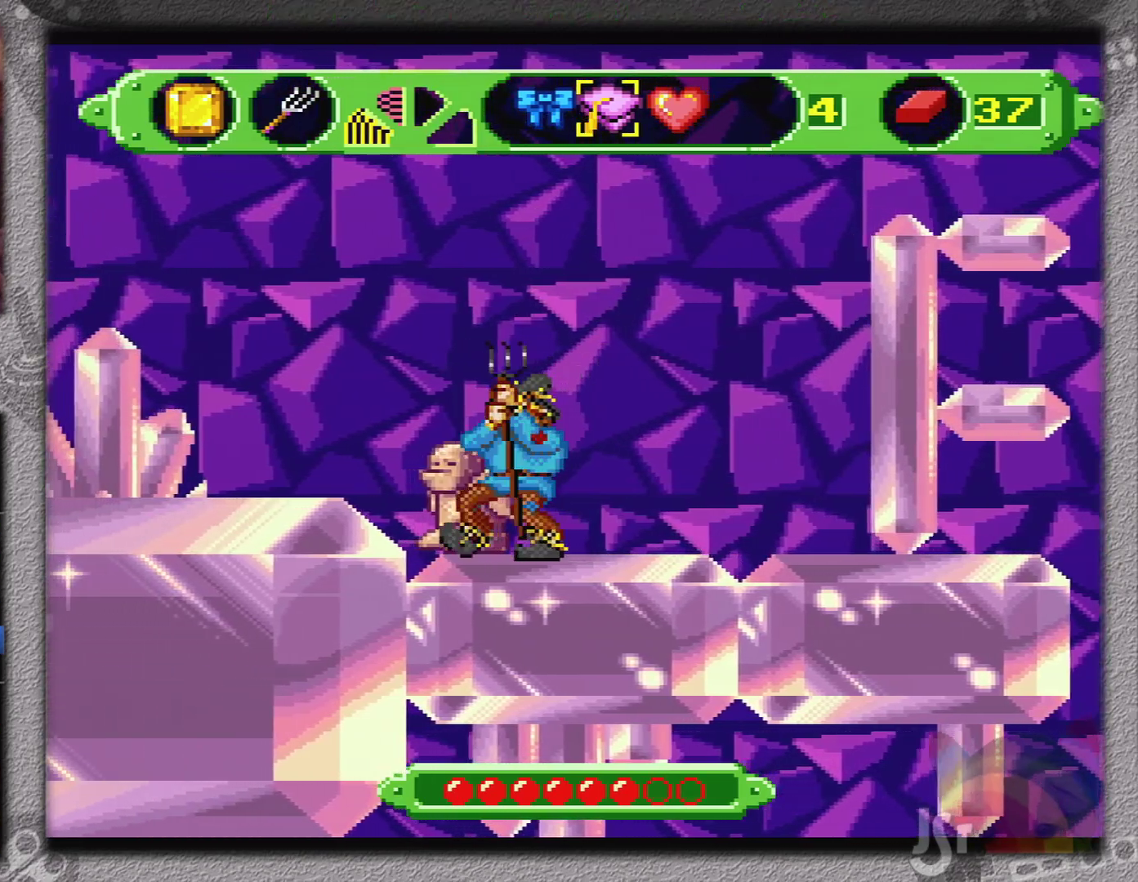
{"buttons": ["DPAD_LEFT"], "events": [[50, "B", "down"], [384, "B", "up"]]}
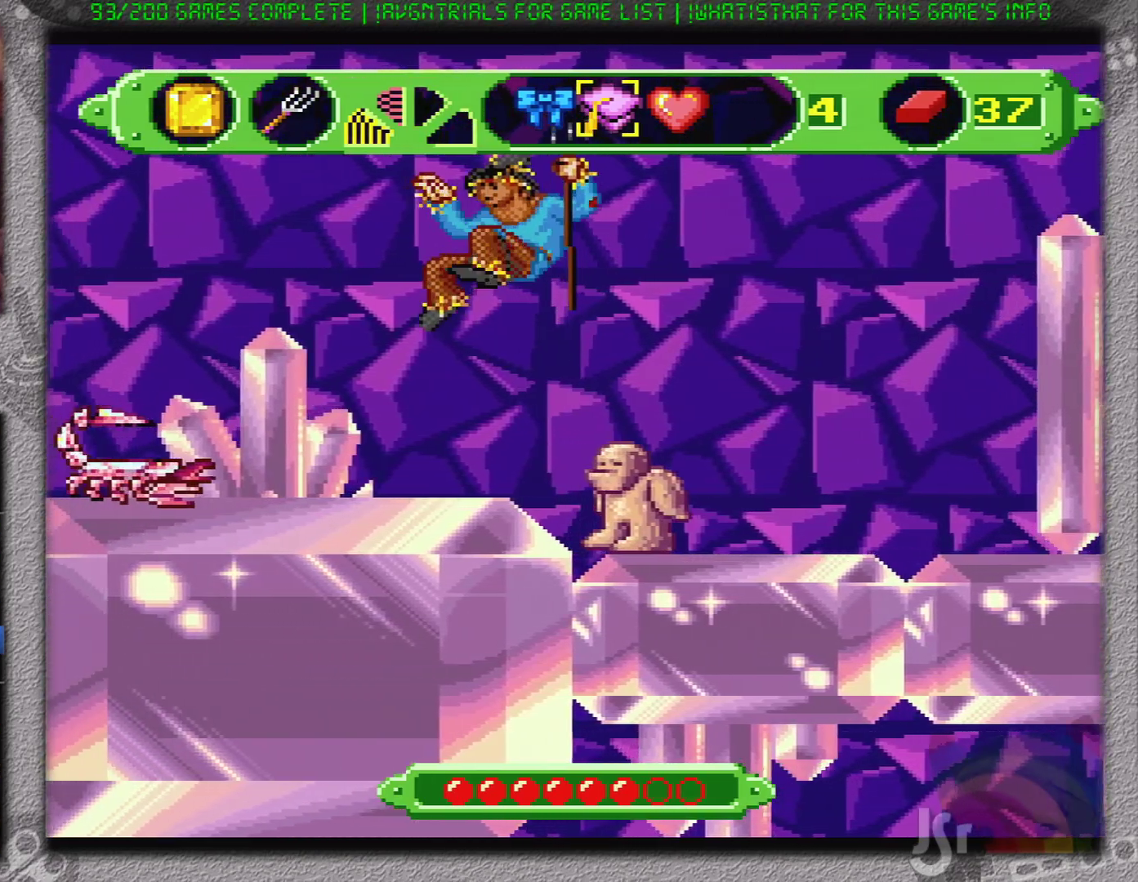
{"buttons": ["B", "DPAD_LEFT"], "events": [[501, "B", "down"]]}
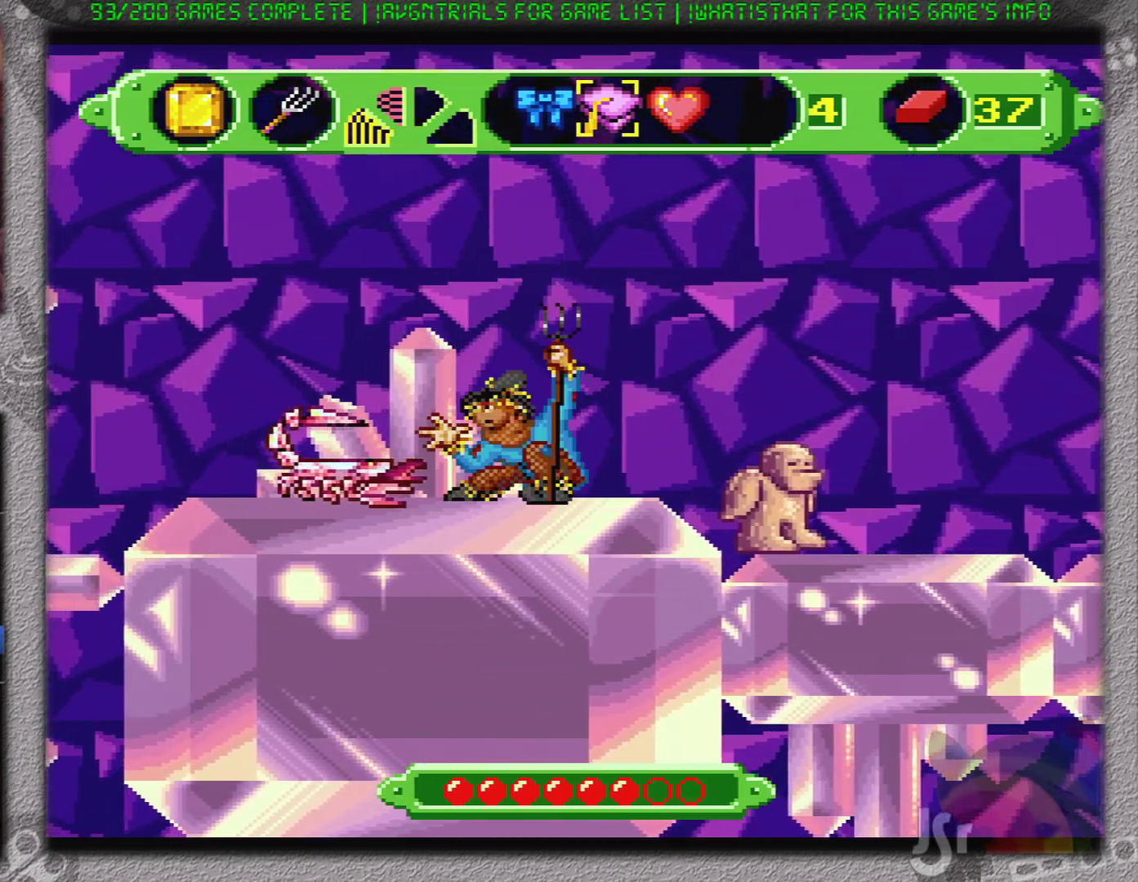
{"buttons": [], "events": [[233, "B", "up"], [333, "DPAD_LEFT", "up"]]}